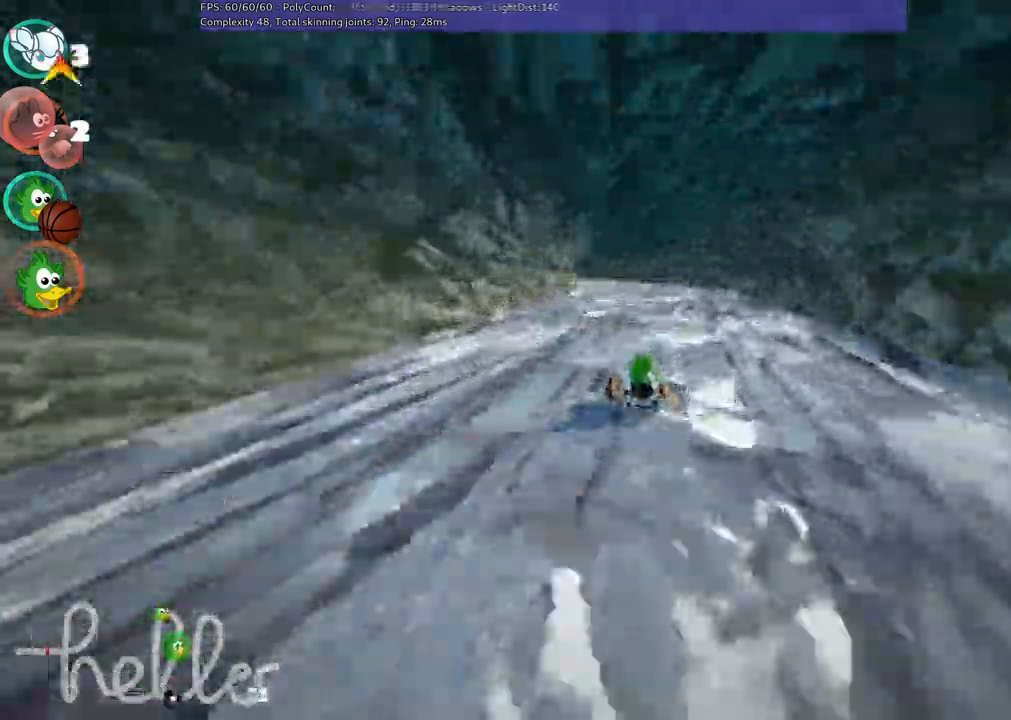
Gameplay with keyboard; each line is a JSON object with the keys held at the frame after it. "events" lists presses ("down") and releases ("up") of ".", "/", "alt_r", "b", "c", "comma", "ctrl_r", "d", "down", "f", "g", "h", "j", "k", "l", "left", "m", "n", "quote", "return", "right", "semicolon", "shift_r", "space", "super", "up" and "v" between this image and that frame as [ms after this image, input, new state], when the widget could be followed in between. No other keys are recorded. Mouse input is not recorded.
{"keys": ["m", "right", "up"], "events": []}
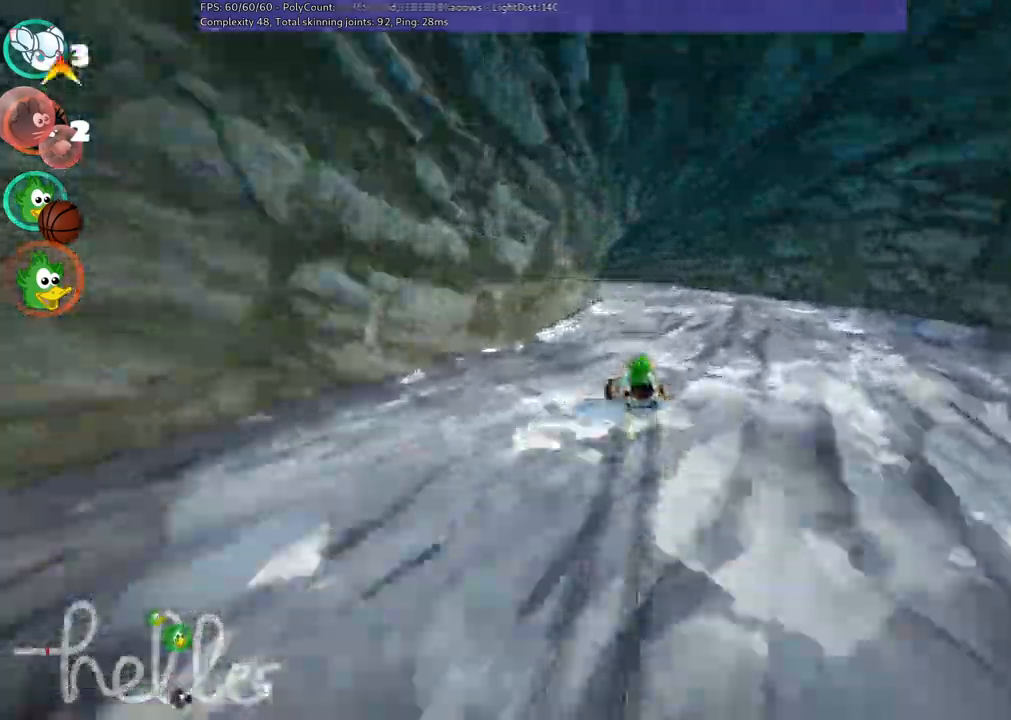
{"keys": ["left", "m", "right", "up"], "events": [[317, "left", "down"]]}
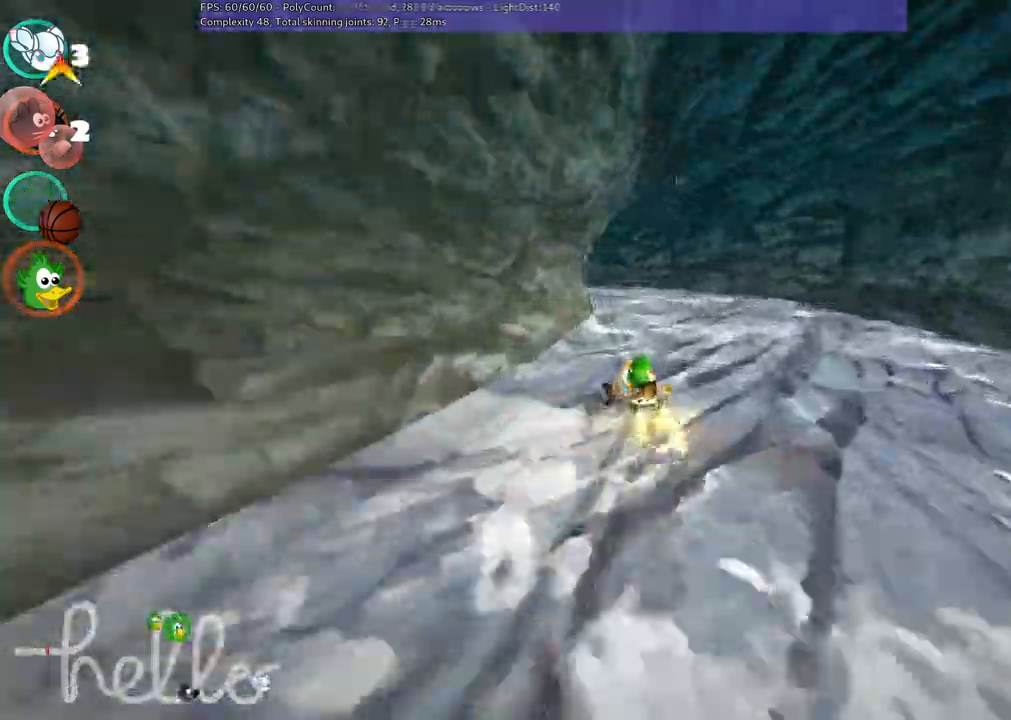
{"keys": ["left", "up"], "events": [[17, "left", "up"], [100, "left", "down"], [333, "right", "up"], [383, "m", "up"]]}
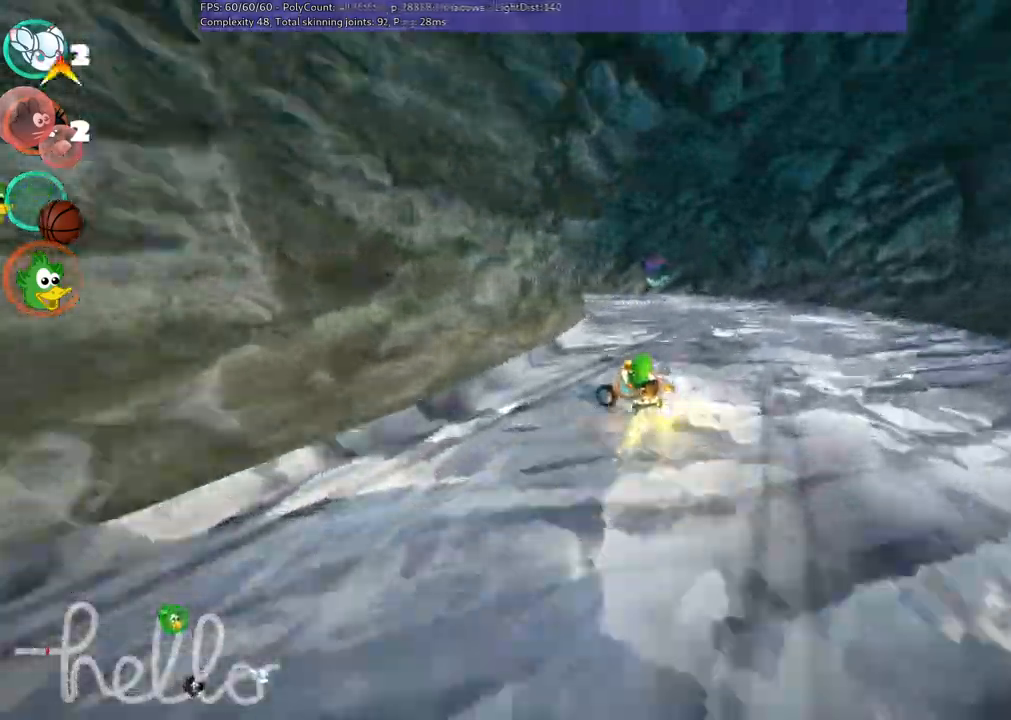
{"keys": ["left", "m", "up"], "events": [[117, "left", "up"], [400, "left", "down"], [450, "m", "down"]]}